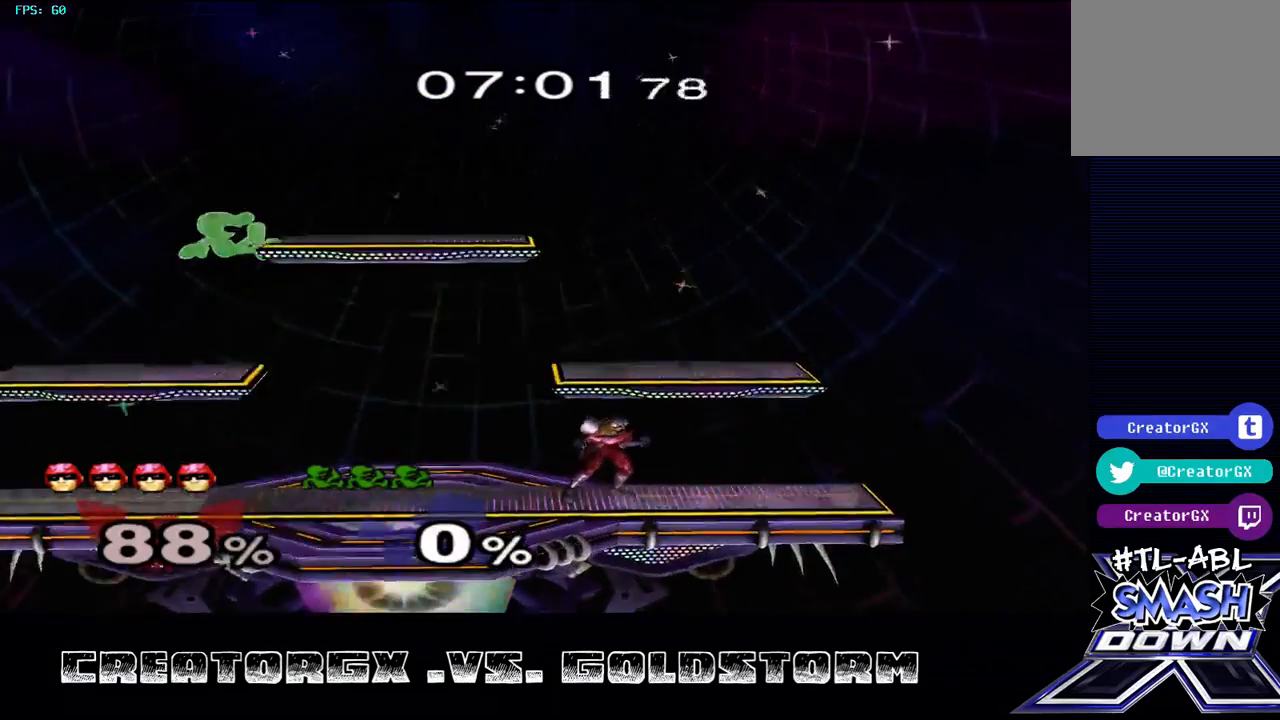
Gameplay with a controller (Nintendo layout); each line is a JSON object with the inputs held at the frame after it. "events" lists button and stick changes between this image and that frame as [ms after this image, input, new state], when the widget could be followed in between. Not read: L3 R3.
{"buttons": ["Y"], "left_stick": "center", "right_stick": "center", "events": [[235, "left_stick", "right"], [370, "left_stick", "center"], [437, "Y", "down"]]}
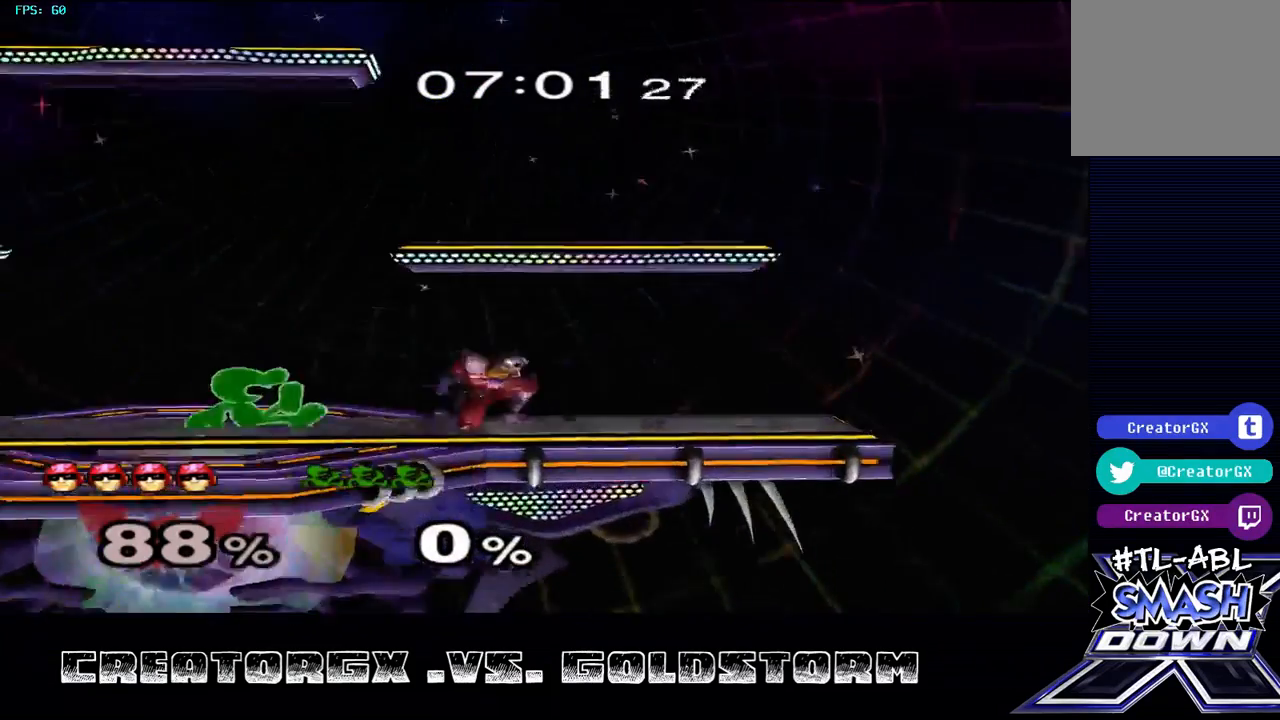
{"buttons": [], "left_stick": "left", "right_stick": "center", "events": [[67, "left_stick", "left"], [134, "Y", "up"], [269, "Y", "down"], [404, "Y", "up"]]}
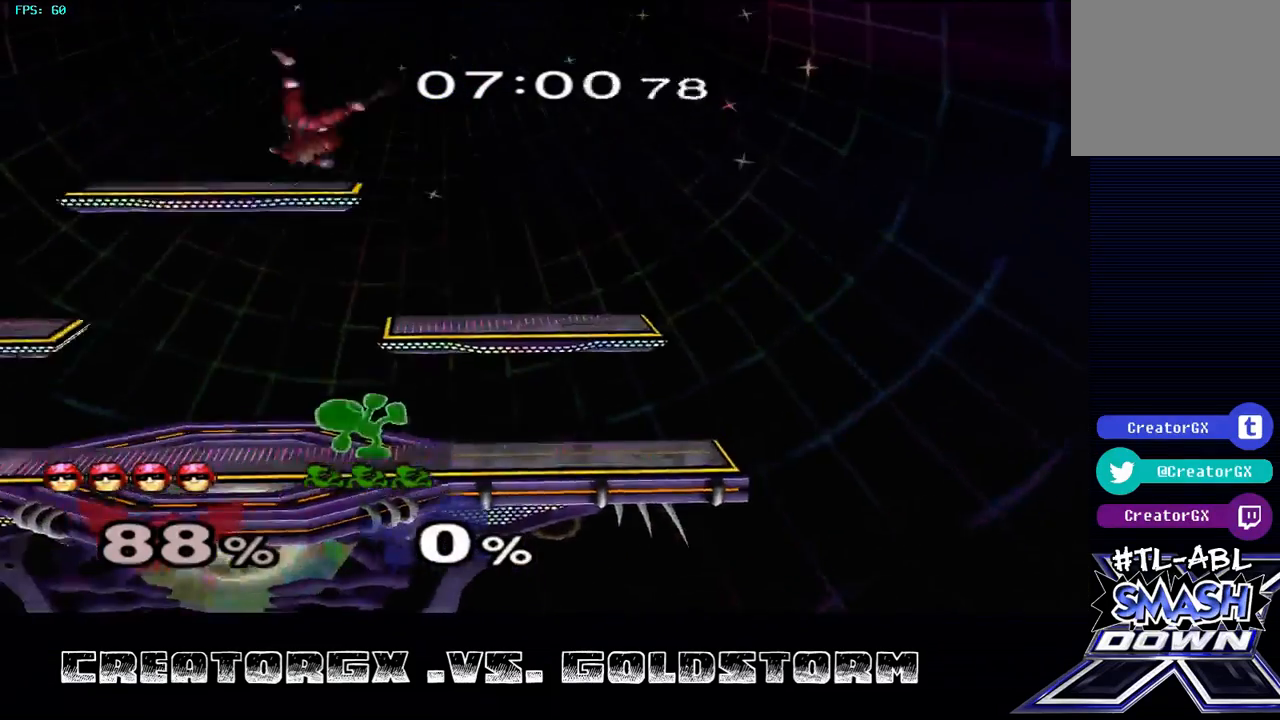
{"buttons": [], "left_stick": "center", "right_stick": "center", "events": [[437, "left_stick", "center"]]}
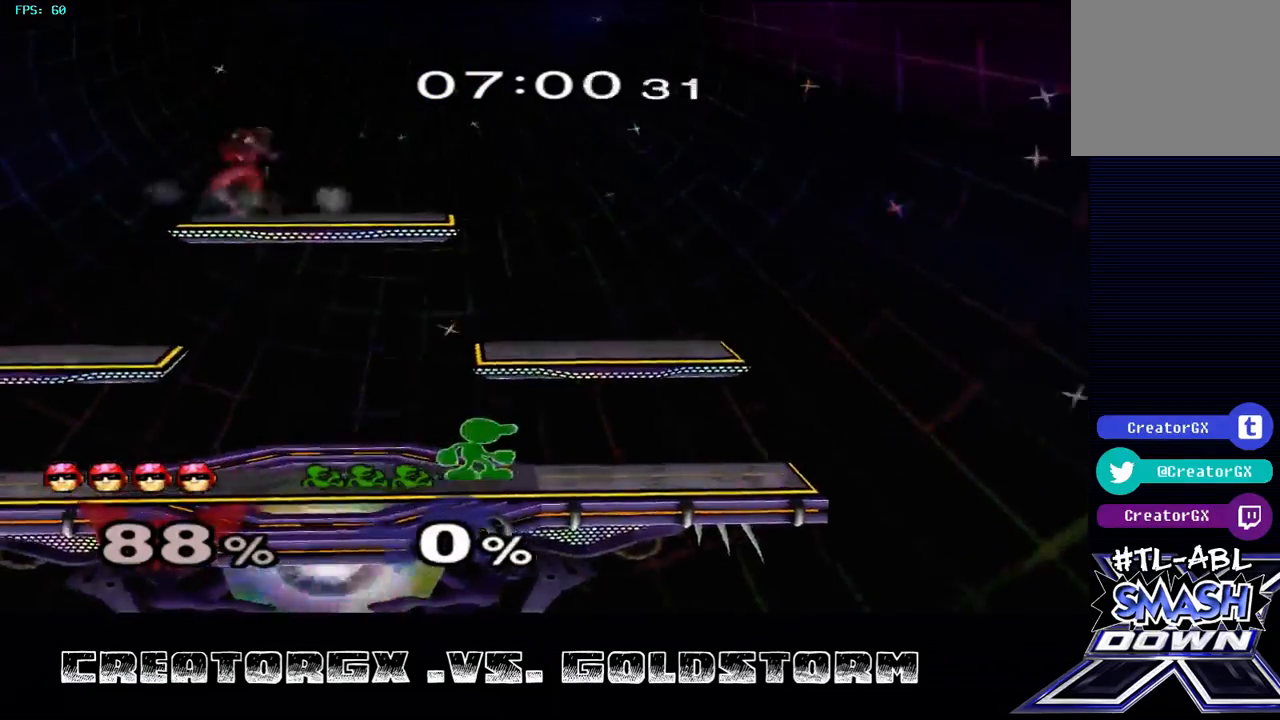
{"buttons": [], "left_stick": "right", "right_stick": "center", "events": [[236, "Y", "down"], [337, "Y", "up"], [337, "left_stick", "right"]]}
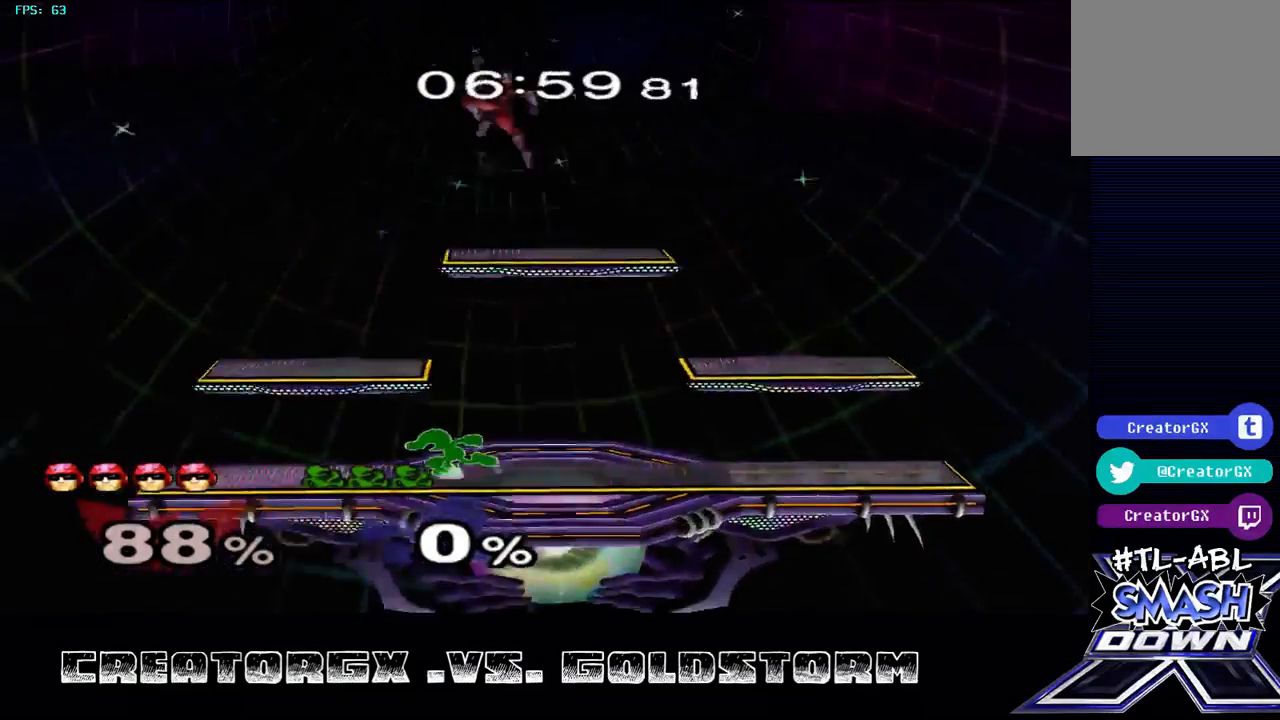
{"buttons": [], "left_stick": "down", "right_stick": "center", "events": [[404, "left_stick", "down"]]}
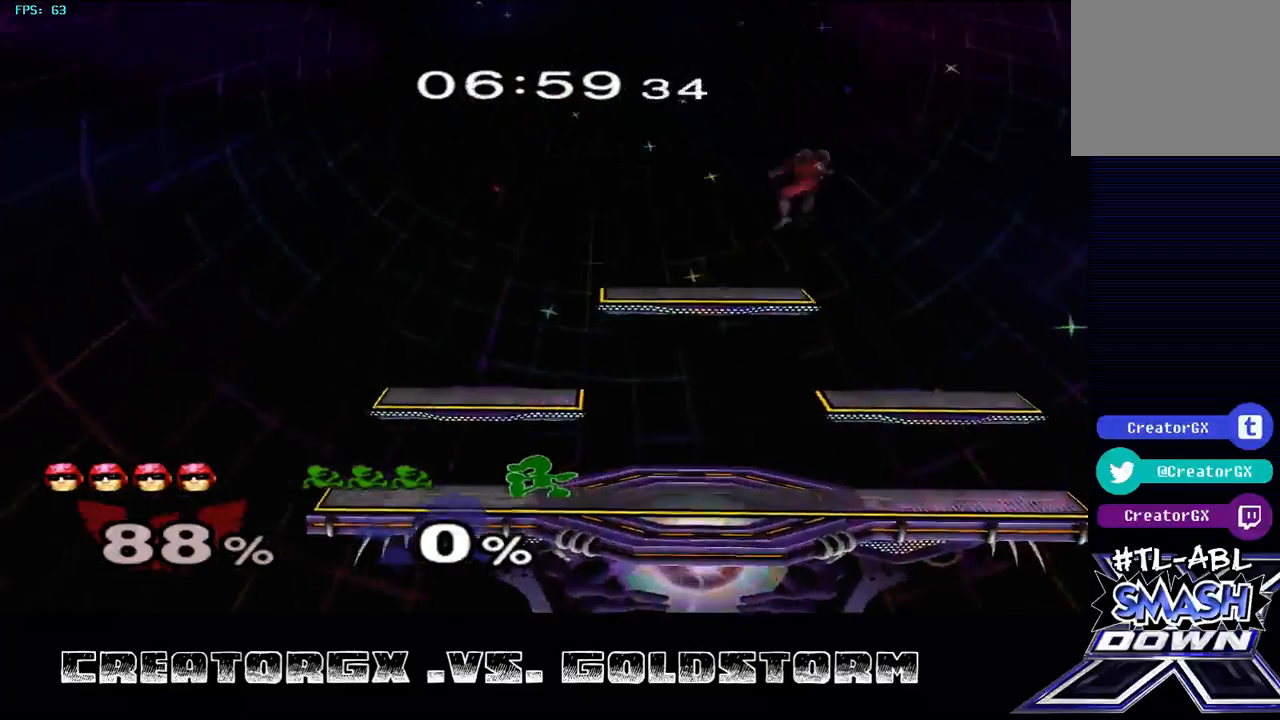
{"buttons": ["Y"], "left_stick": "center", "right_stick": "center", "events": [[67, "left_stick", "center"], [438, "Y", "down"]]}
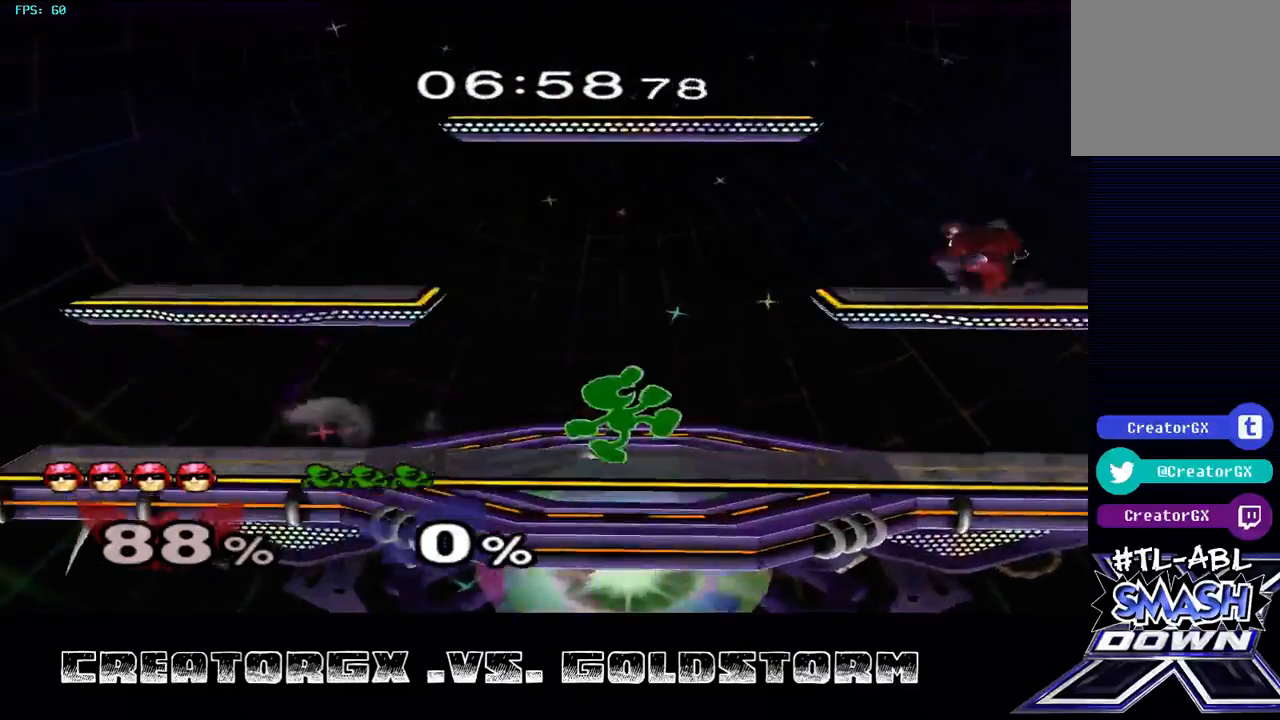
{"buttons": [], "left_stick": "center", "right_stick": "center", "events": [[34, "Y", "up"], [337, "Y", "down"], [505, "Y", "up"]]}
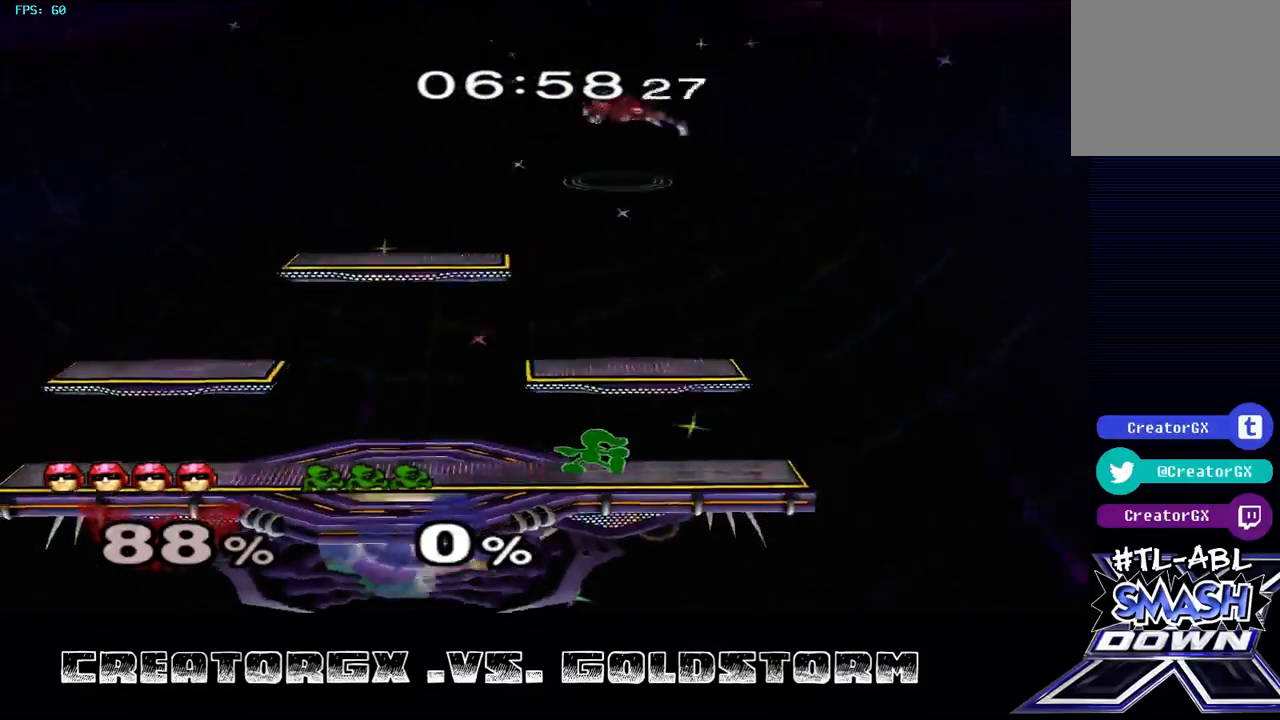
{"buttons": ["A"], "left_stick": "left", "right_stick": "center", "events": [[202, "left_stick", "down"], [236, "A", "down"], [303, "left_stick", "left"], [337, "A", "up"], [370, "left_stick", "down"], [404, "A", "down"], [471, "left_stick", "left"]]}
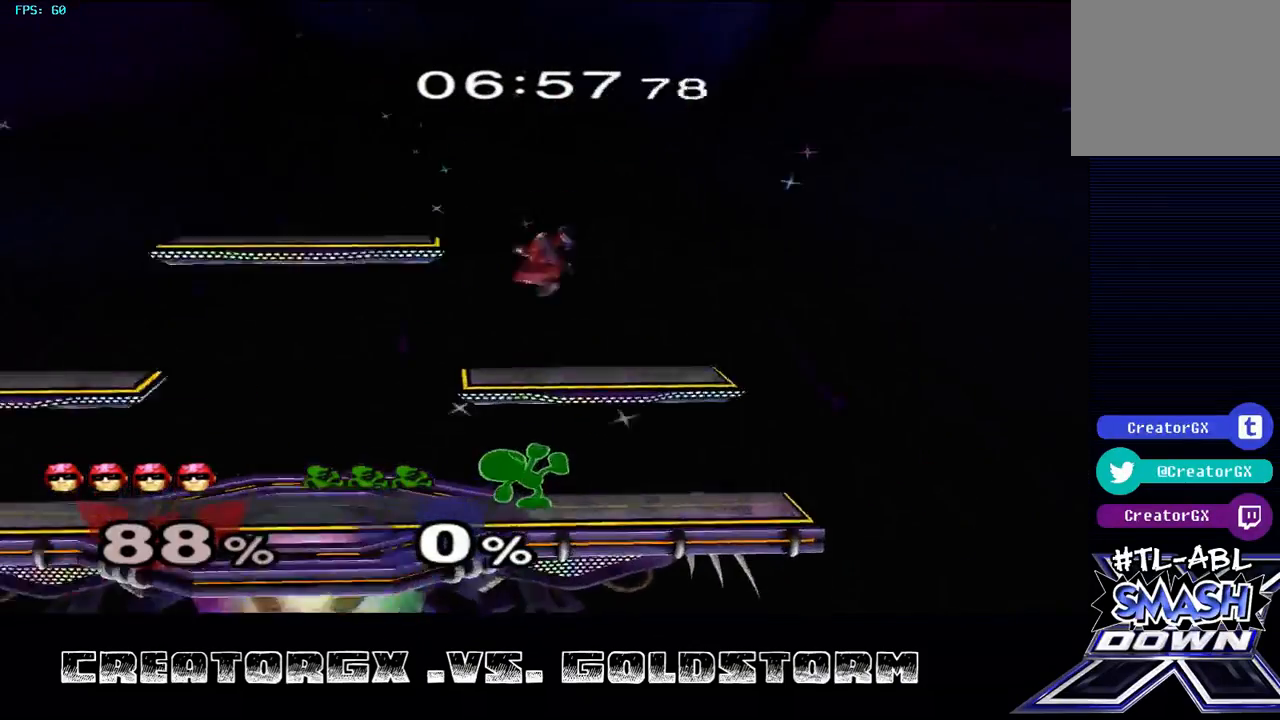
{"buttons": [], "left_stick": "center", "right_stick": "center", "events": [[168, "A", "up"], [269, "left_stick", "center"]]}
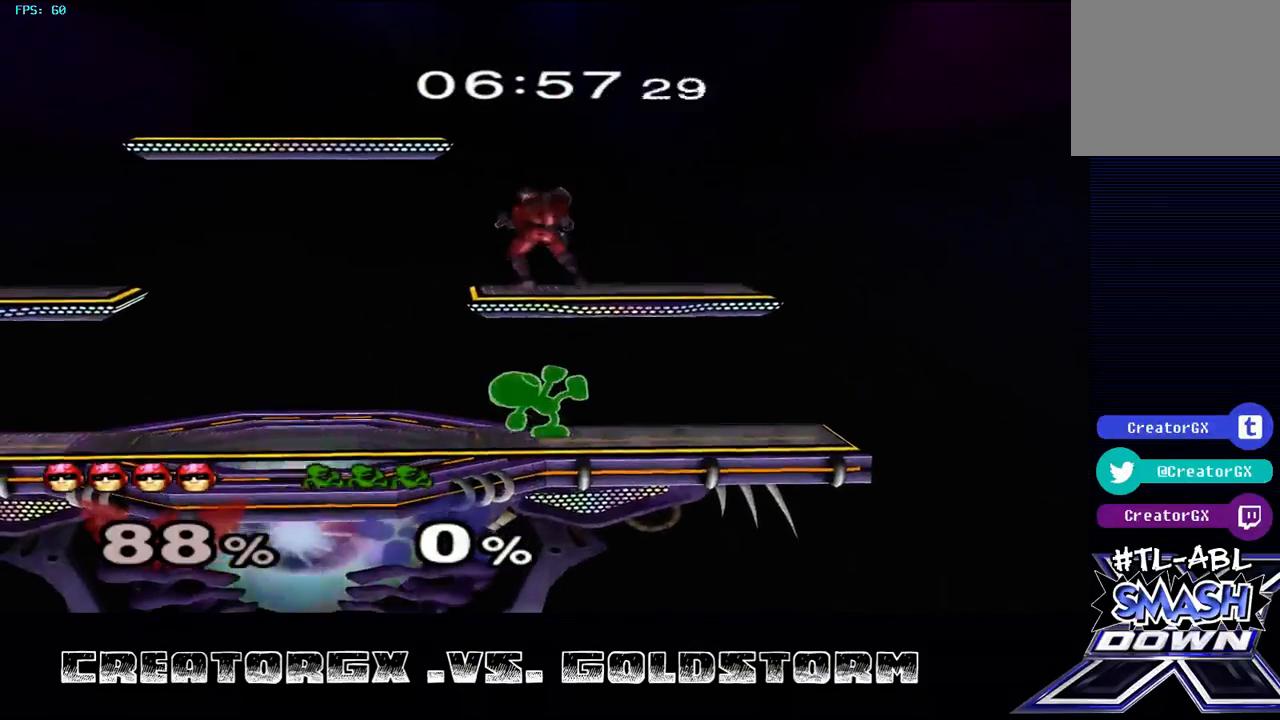
{"buttons": [], "left_stick": "center", "right_stick": "down", "events": [[370, "left_stick", "down"], [437, "right_stick", "down"], [471, "left_stick", "center"]]}
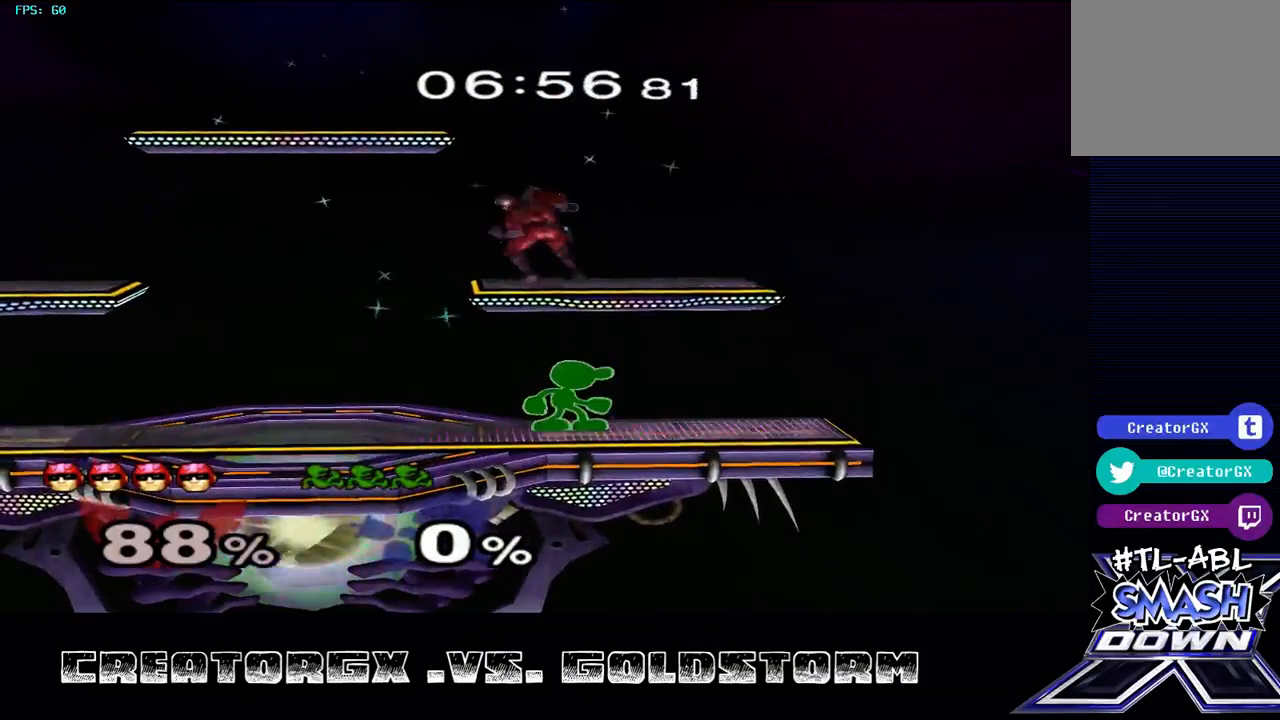
{"buttons": [], "left_stick": "center", "right_stick": "center", "events": [[67, "right_stick", "center"]]}
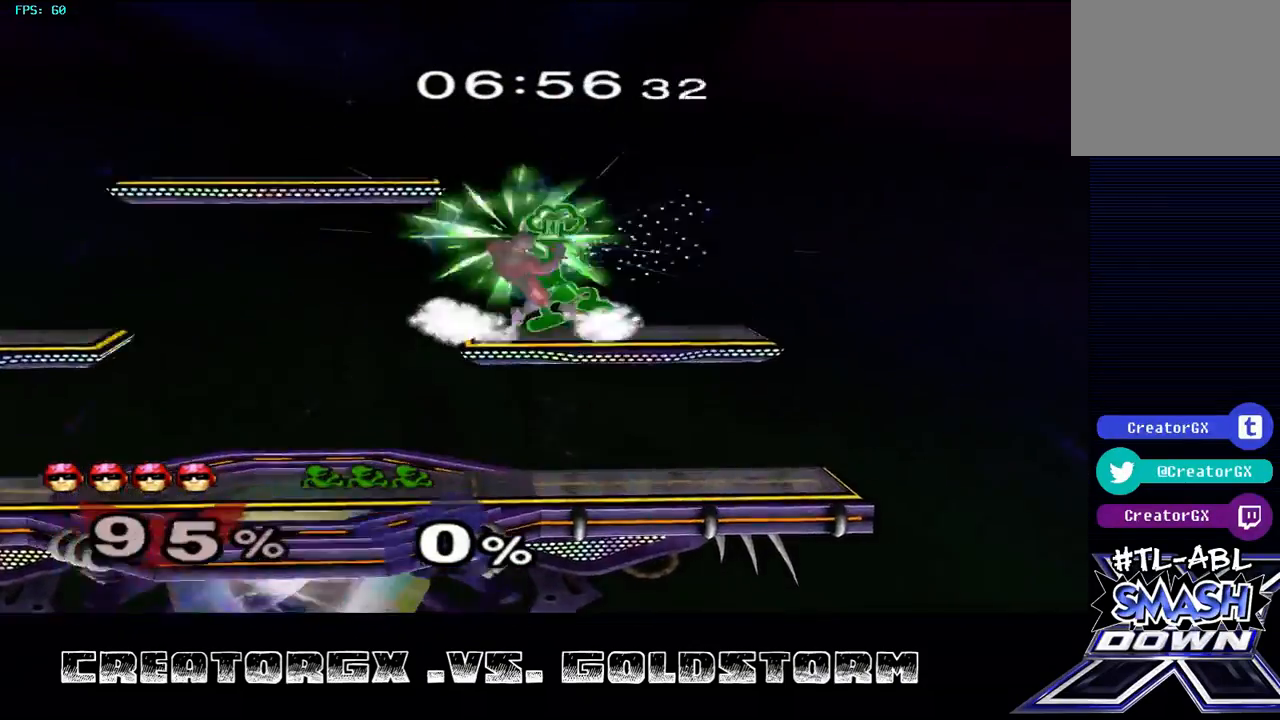
{"buttons": [], "left_stick": "center", "right_stick": "center", "events": []}
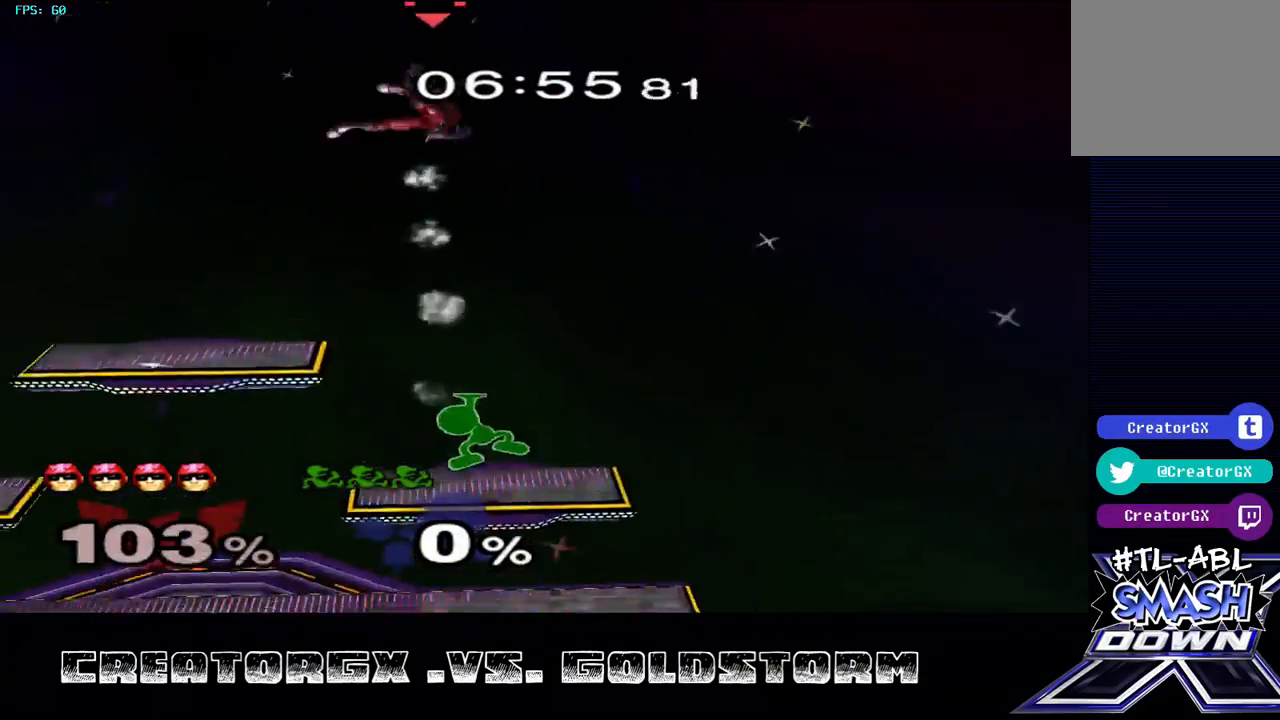
{"buttons": [], "left_stick": "center", "right_stick": "center", "events": []}
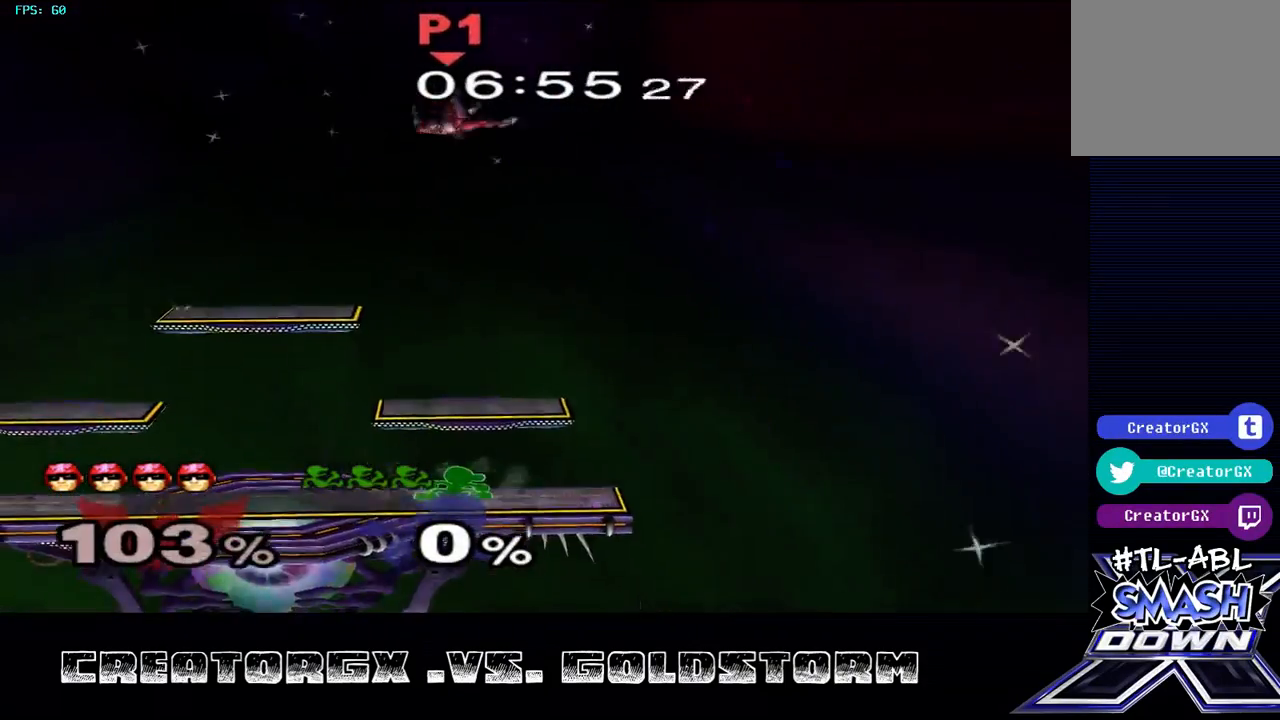
{"buttons": [], "left_stick": "left", "right_stick": "center", "events": [[135, "left_stick", "left"], [269, "left_stick", "down"], [303, "right_stick", "down-left"], [337, "left_stick", "center"], [438, "left_stick", "left"], [471, "right_stick", "center"]]}
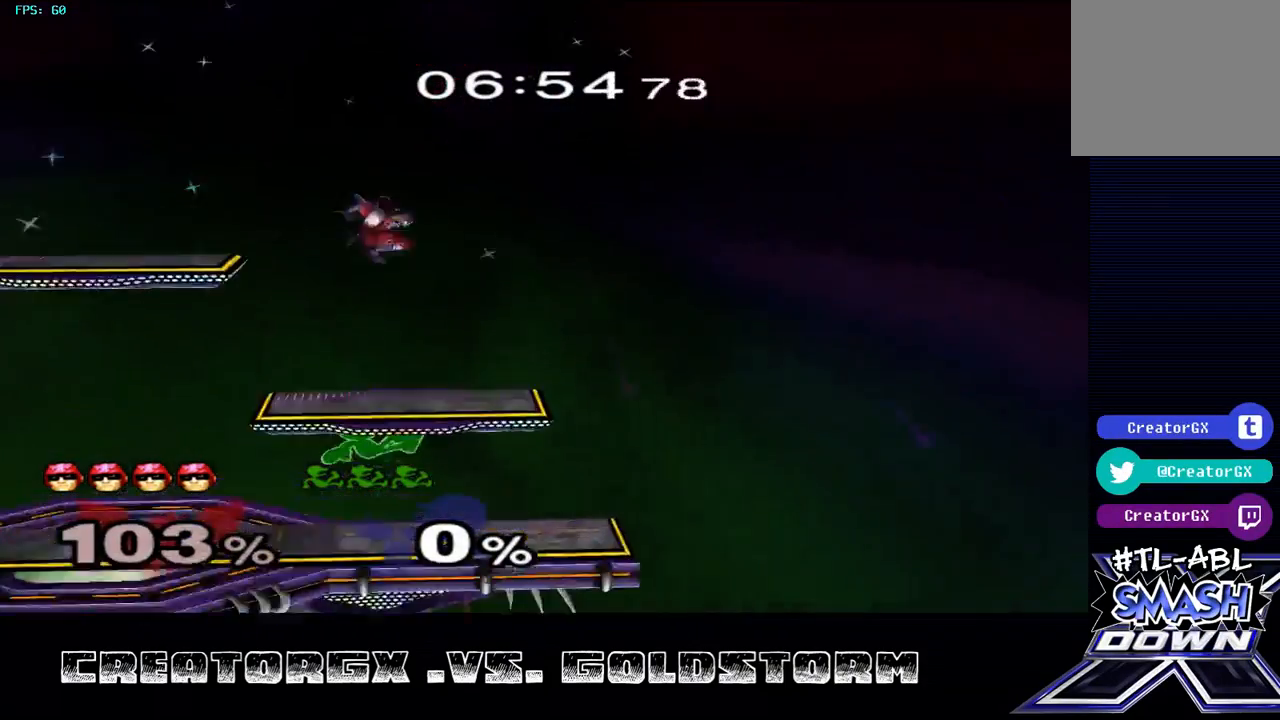
{"buttons": [], "left_stick": "center", "right_stick": "center", "events": [[438, "left_stick", "center"]]}
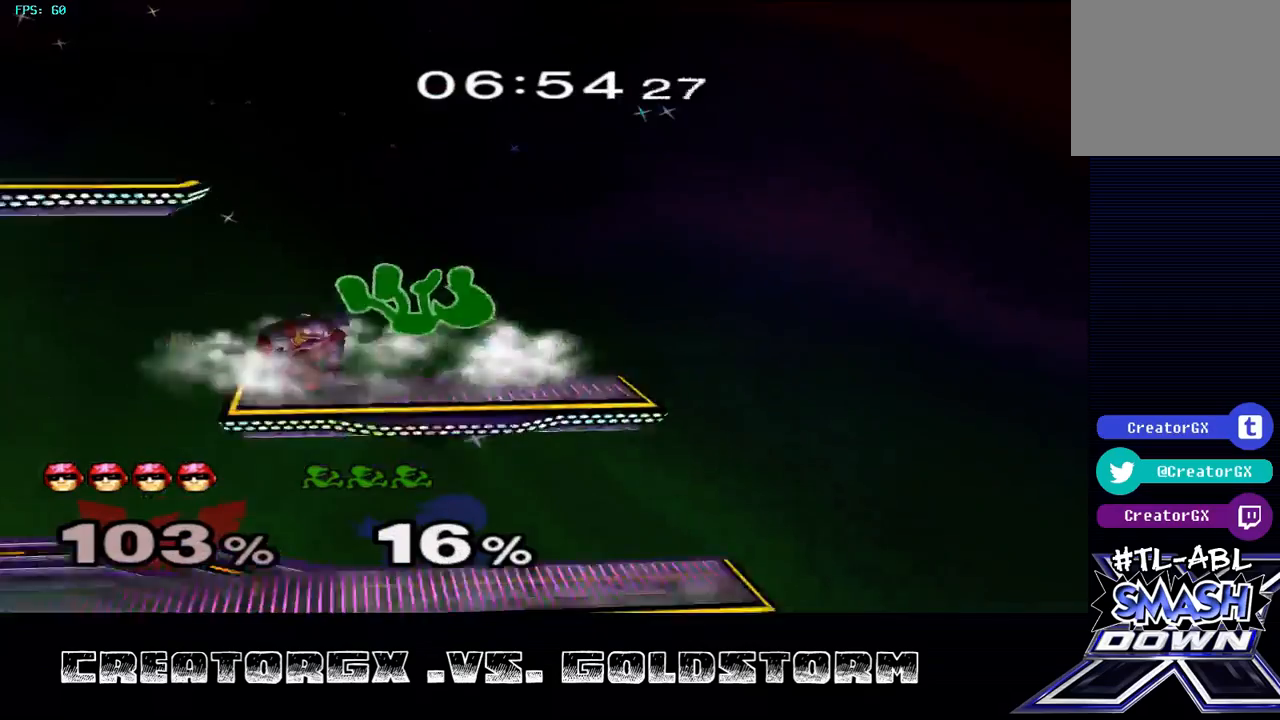
{"buttons": ["R1"], "left_stick": "center", "right_stick": "center", "events": [[303, "A", "down"], [404, "A", "up"], [505, "R1", "down"]]}
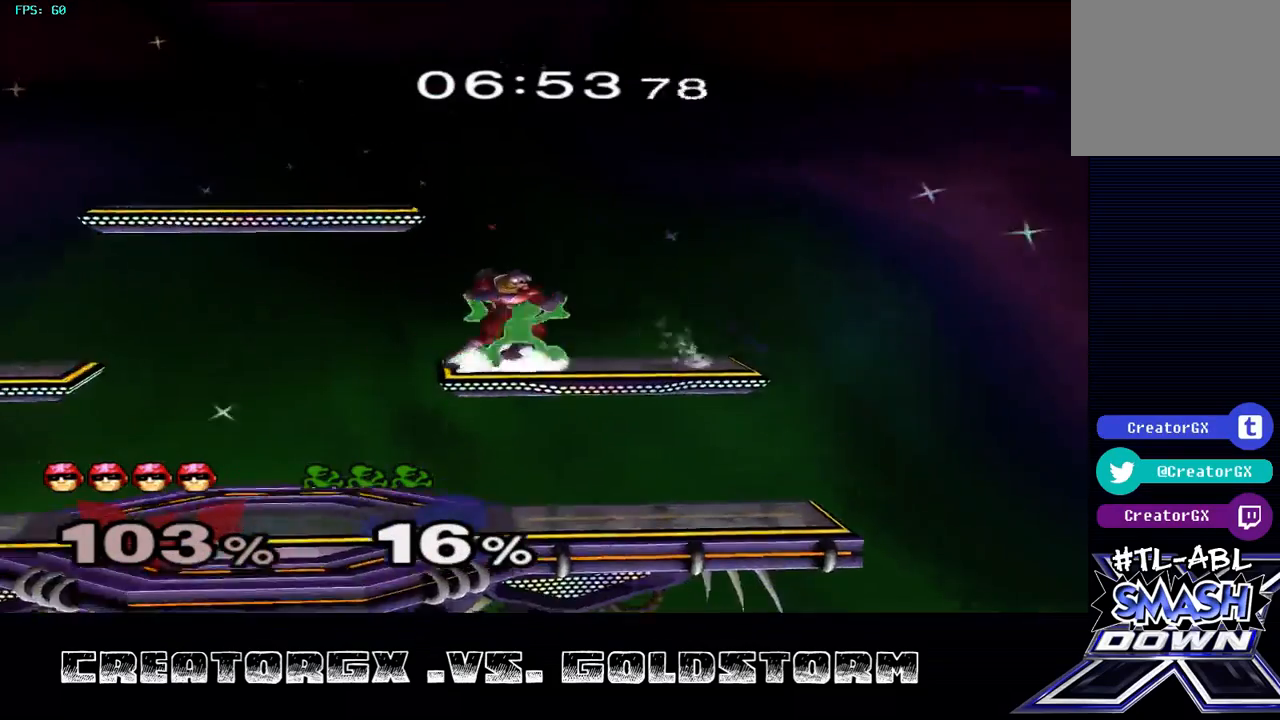
{"buttons": ["R1"], "left_stick": "right", "right_stick": "center", "events": [[370, "left_stick", "right"]]}
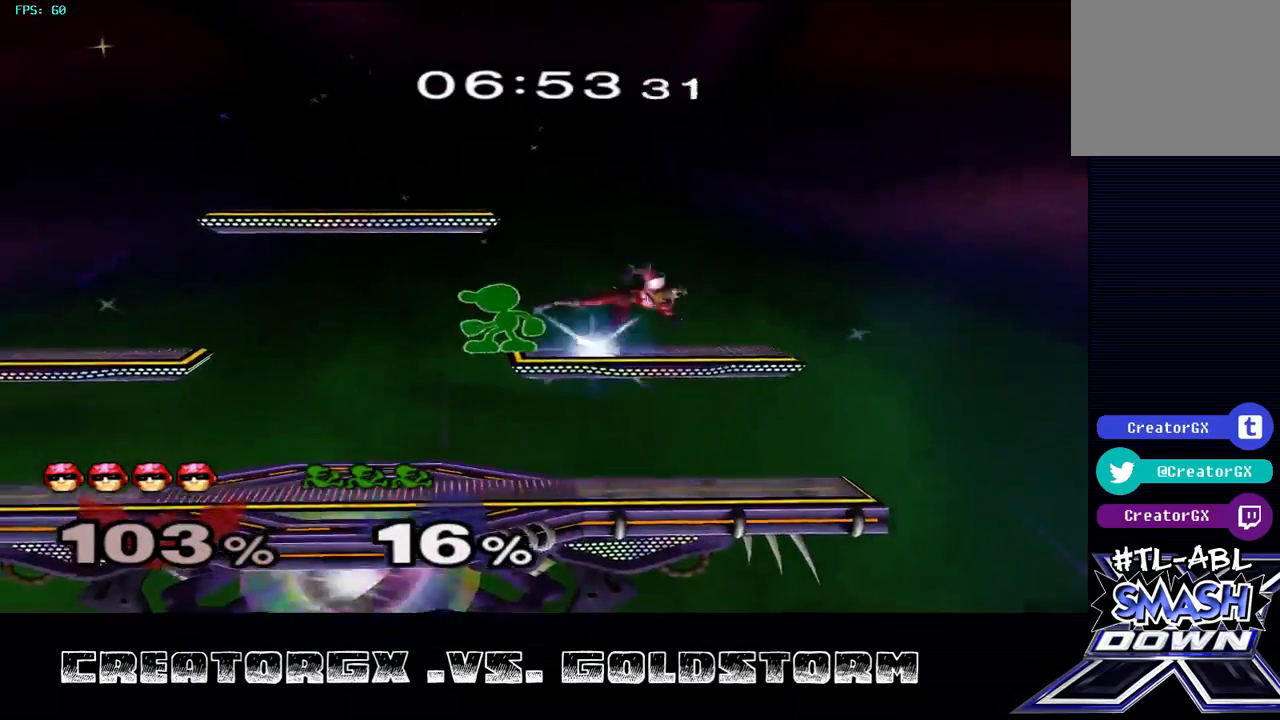
{"buttons": [], "left_stick": "left", "right_stick": "center", "events": [[101, "left_stick", "center"], [202, "R1", "up"], [472, "left_stick", "left"]]}
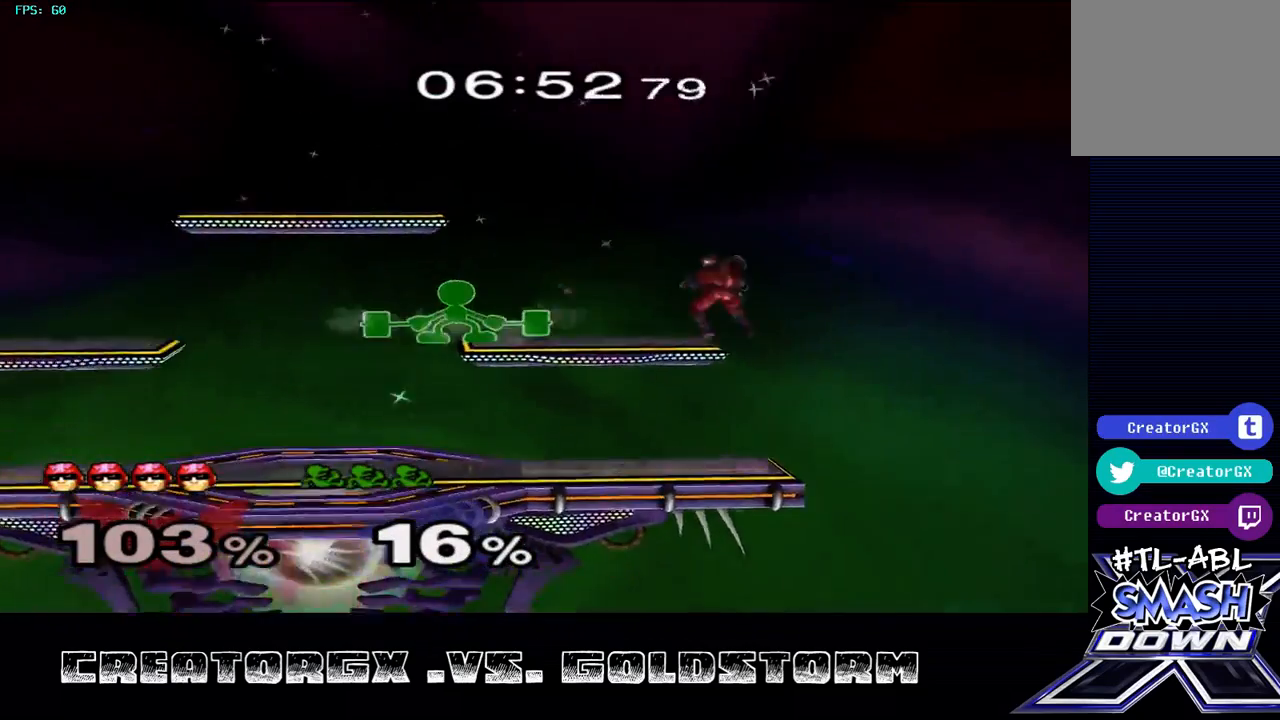
{"buttons": [], "left_stick": "center", "right_stick": "center", "events": [[168, "A", "down"], [269, "left_stick", "center"], [337, "A", "up"]]}
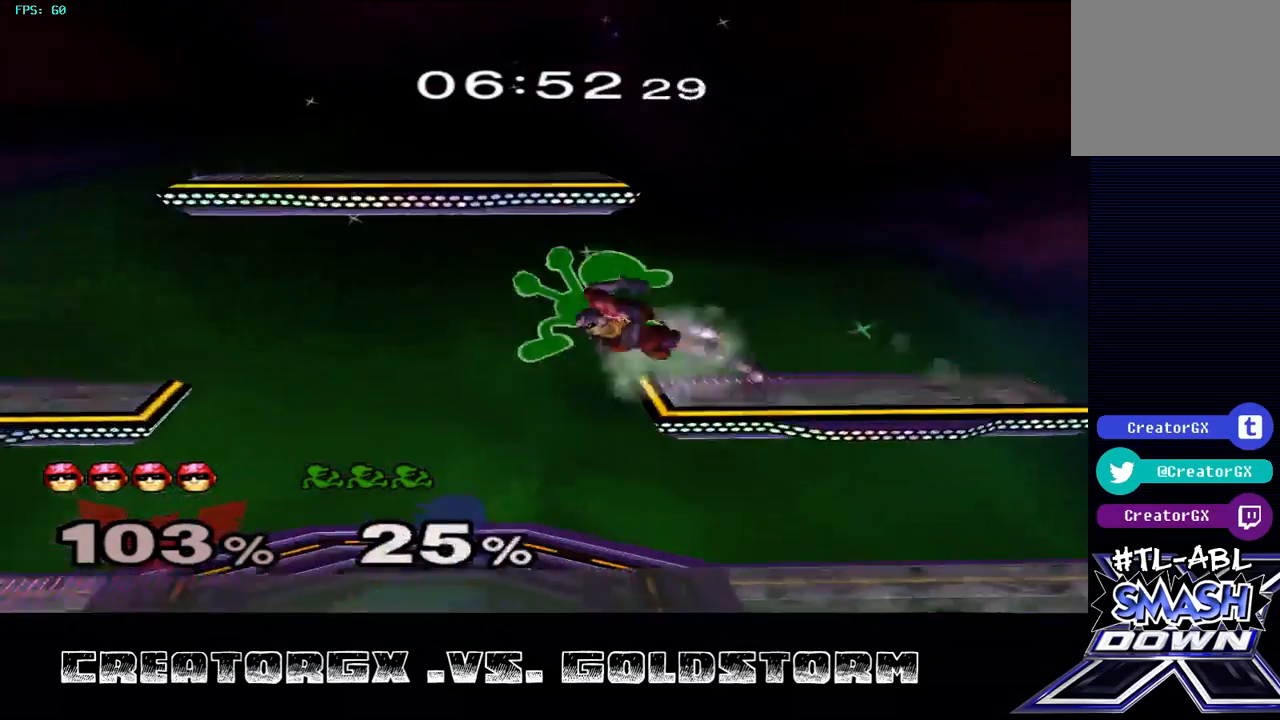
{"buttons": [], "left_stick": "center", "right_stick": "center", "events": []}
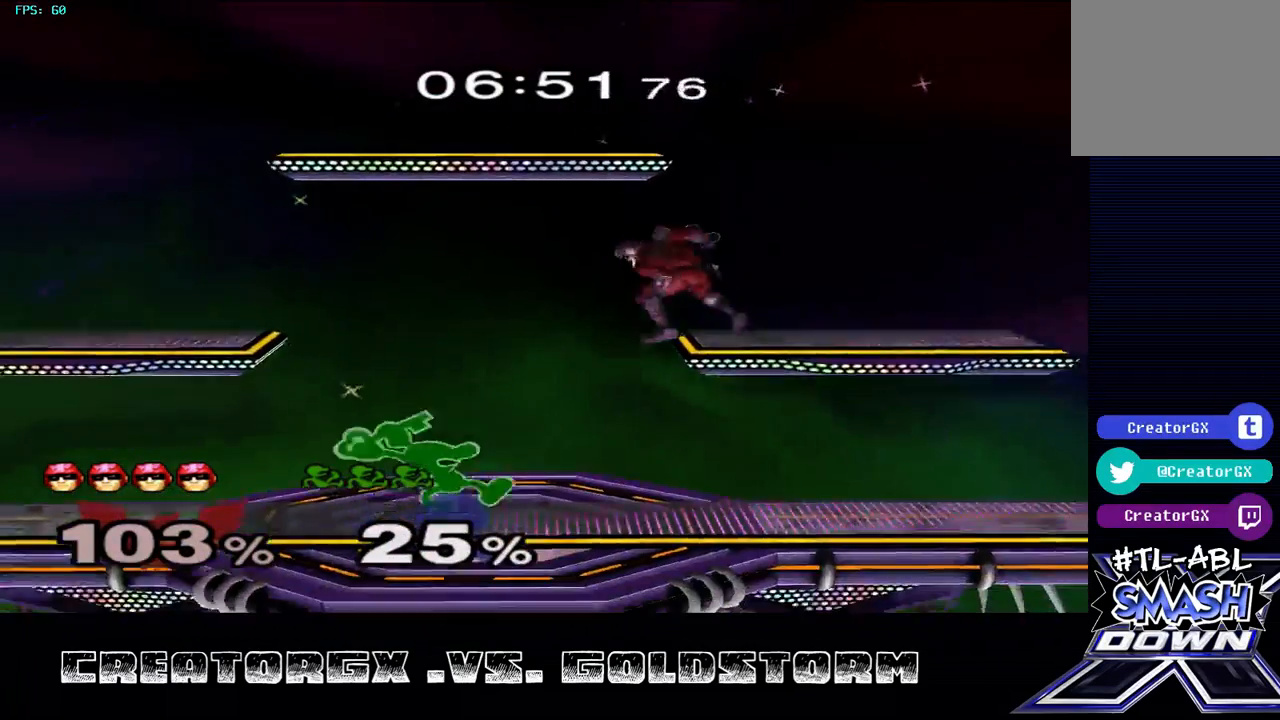
{"buttons": [], "left_stick": "left", "right_stick": "center", "events": [[101, "Y", "down"], [101, "left_stick", "right"], [168, "Y", "up"], [269, "left_stick", "center"], [370, "left_stick", "left"]]}
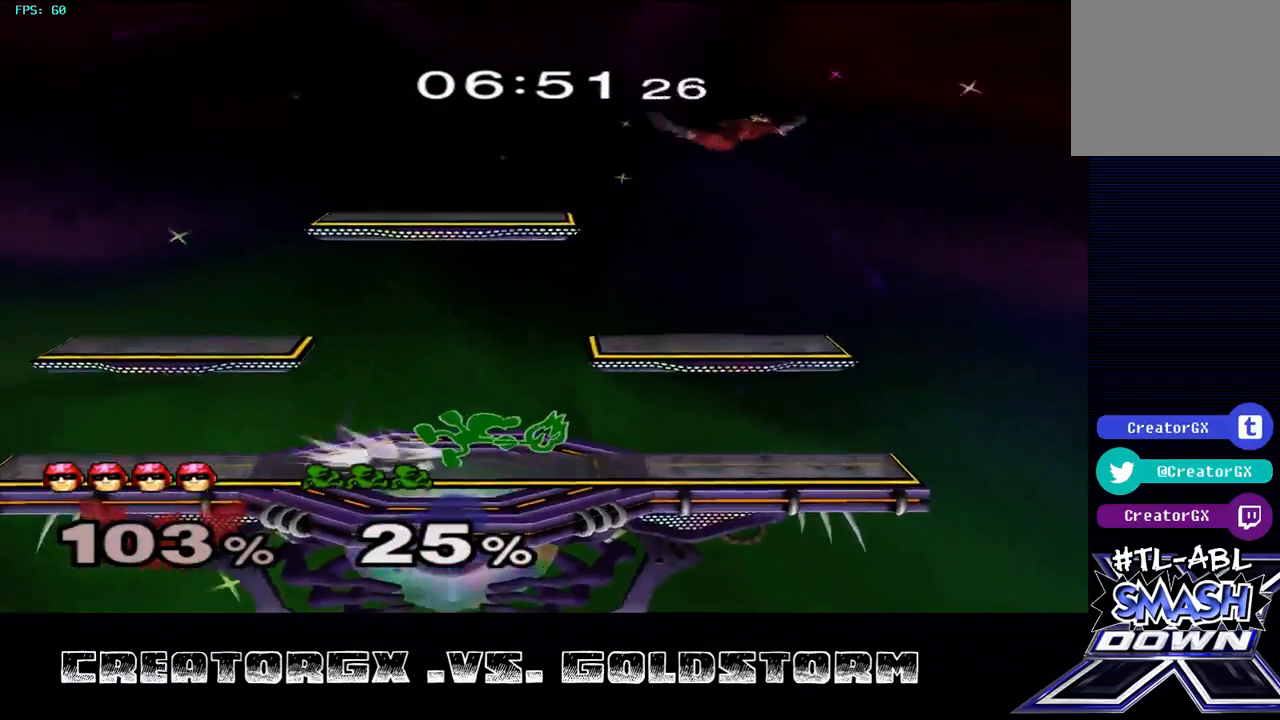
{"buttons": [], "left_stick": "down-right", "right_stick": "center", "events": [[101, "right_stick", "left"], [404, "left_stick", "down-right"], [438, "right_stick", "center"]]}
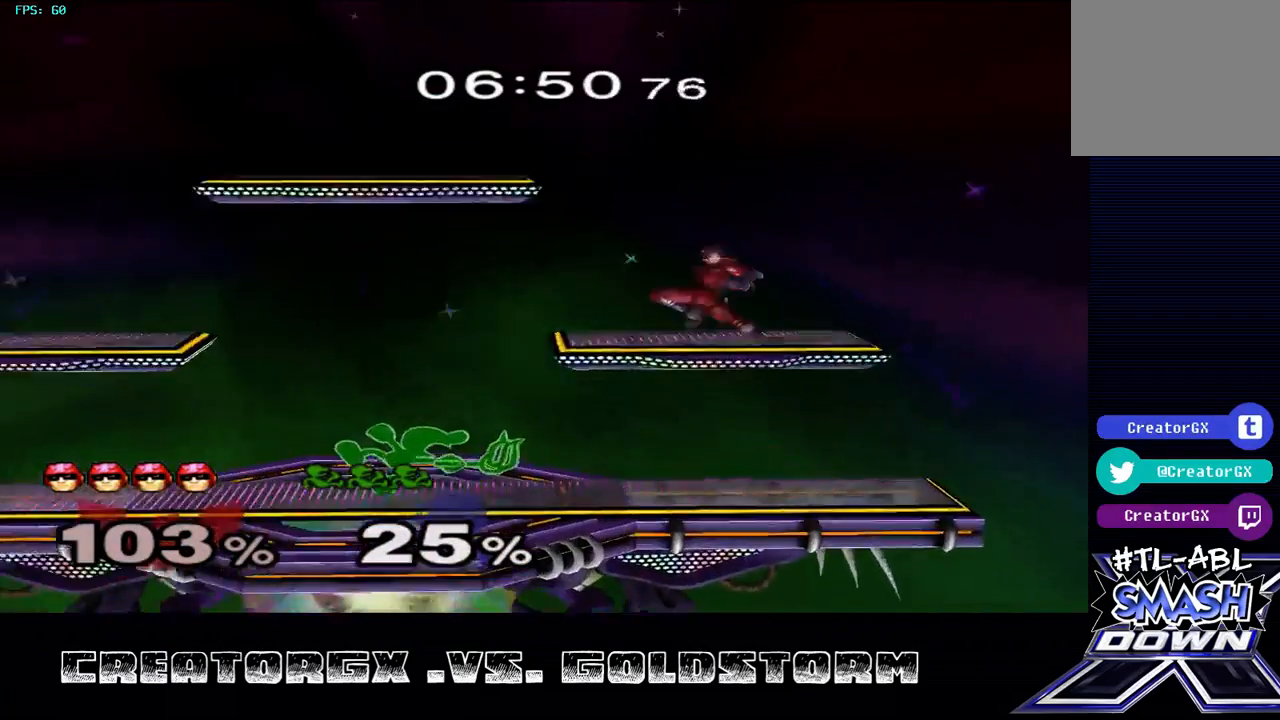
{"buttons": ["Y"], "left_stick": "right", "right_stick": "center", "events": [[34, "left_stick", "center"], [438, "Y", "down"], [471, "left_stick", "right"]]}
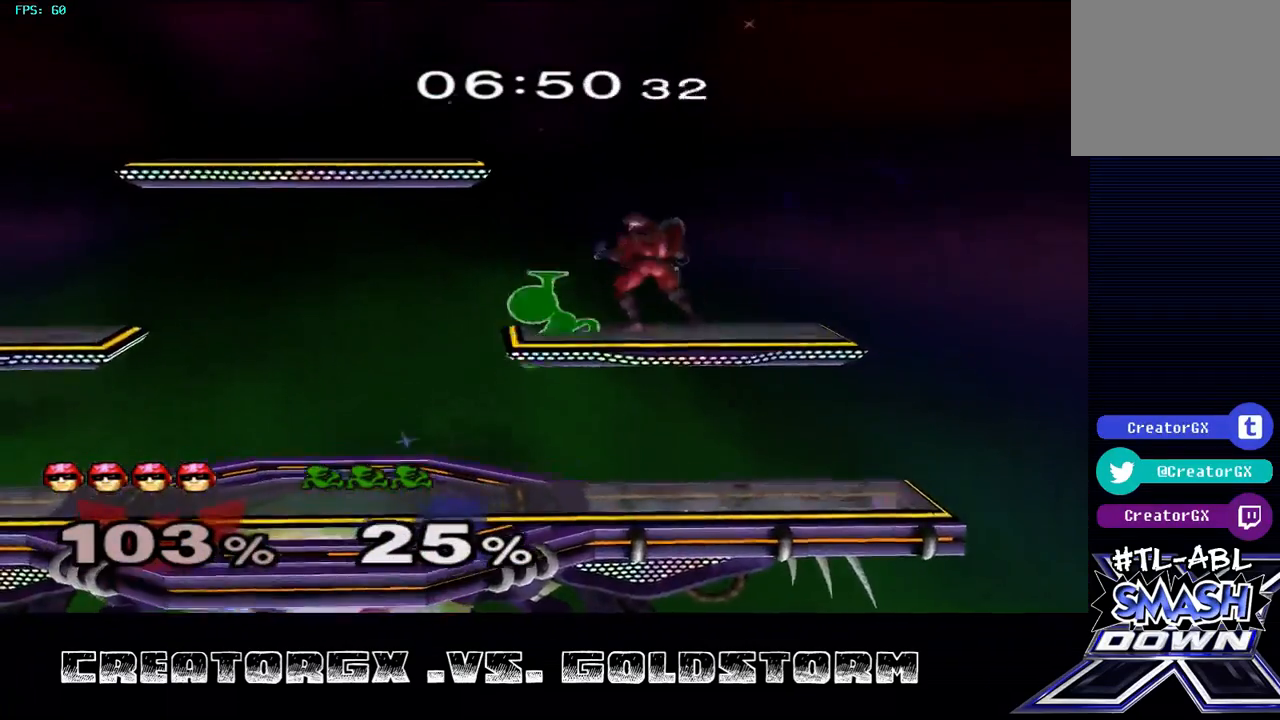
{"buttons": [], "left_stick": "left", "right_stick": "center", "events": [[68, "Y", "up"], [135, "Y", "down"], [202, "left_stick", "left"], [236, "Y", "up"], [337, "Y", "down"], [371, "Y", "up"]]}
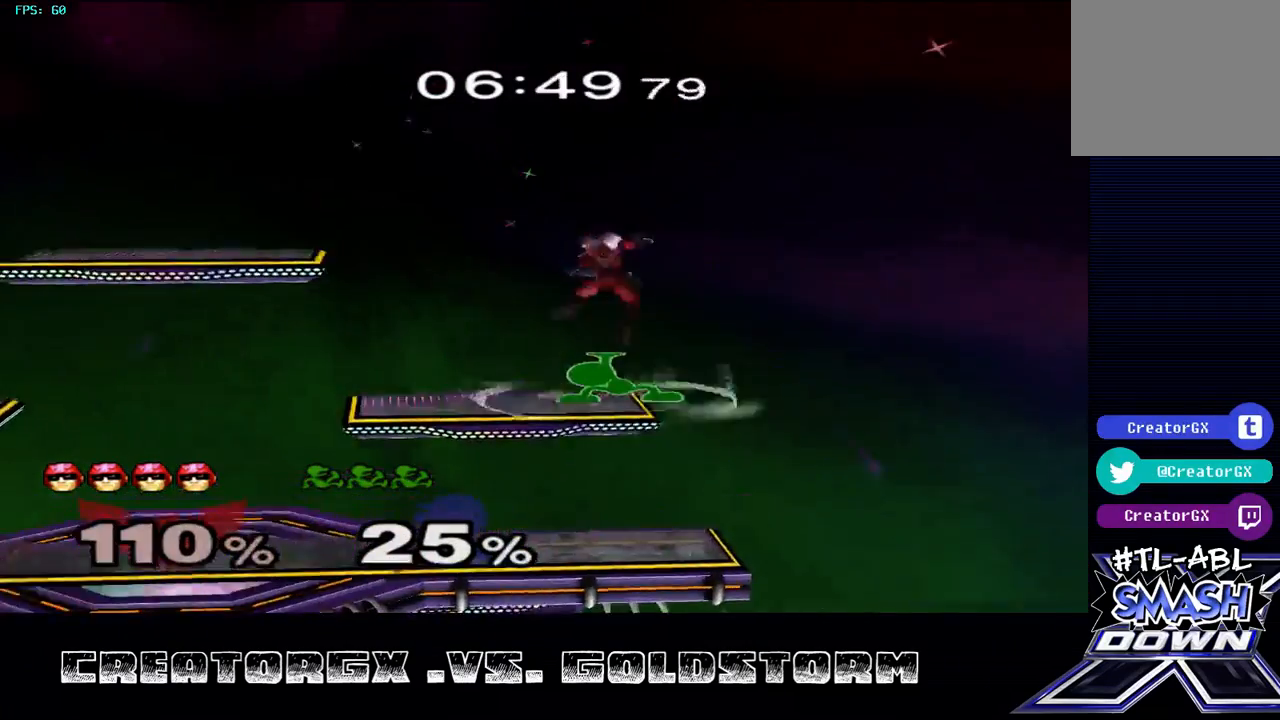
{"buttons": ["R1"], "left_stick": "center", "right_stick": "center", "events": [[169, "R1", "down"], [438, "left_stick", "center"]]}
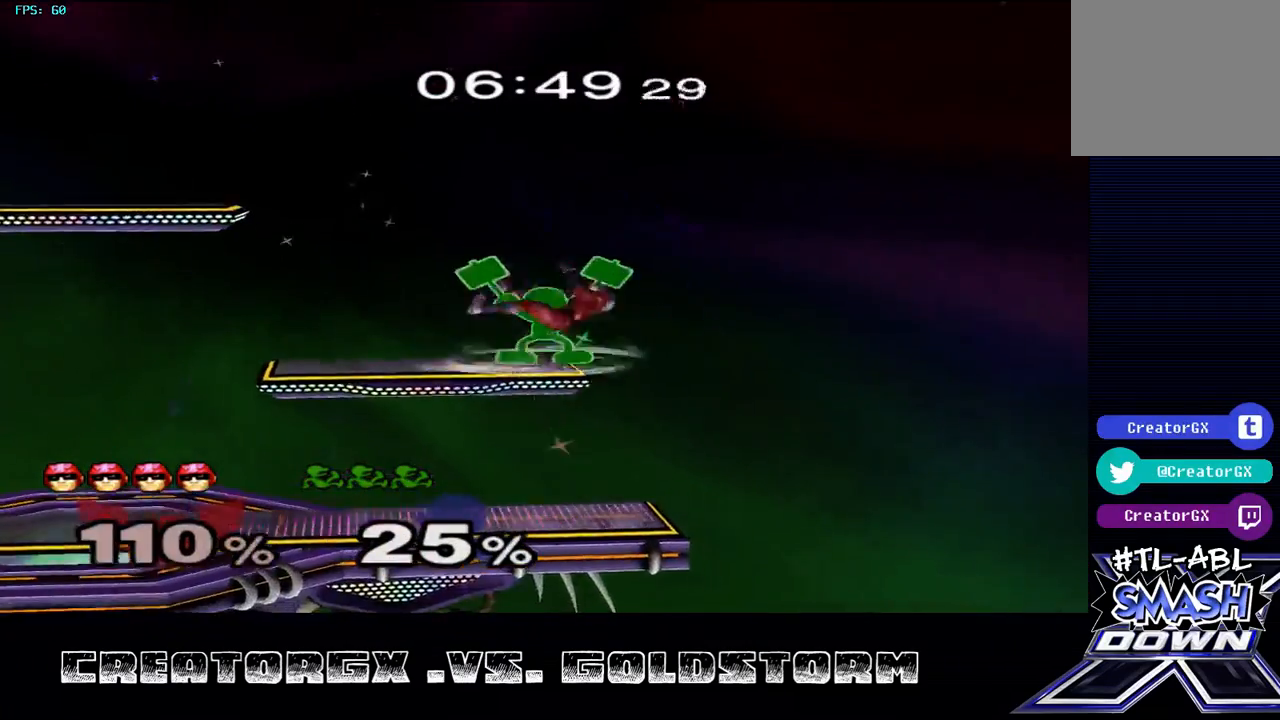
{"buttons": ["A", "R1"], "left_stick": "left", "right_stick": "center", "events": [[270, "A", "down"], [438, "A", "up"], [505, "A", "down"], [505, "left_stick", "left"]]}